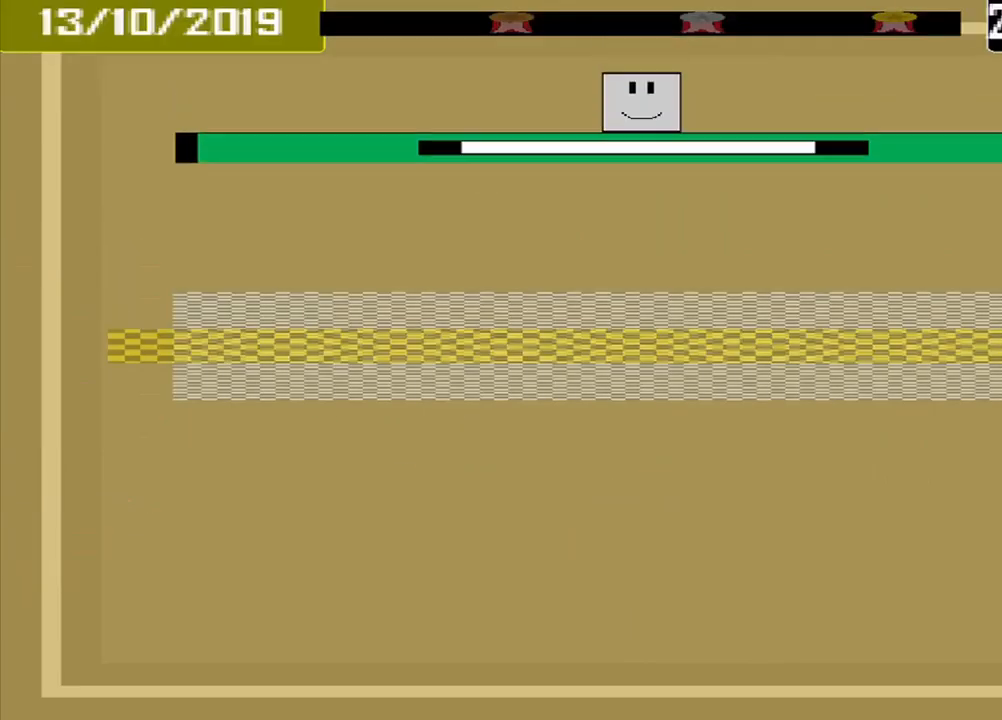
Gameplay with a controller (PlayStation layout); each line is a JSON object with the inputs held at the frame after it. "events" lists button and stick changes between this image and that frame as [ms after this image, input, new state], when the widget could be followed in between. Not read: L2 L3 R2 R3 left_stick right_stick.
{"buttons": [], "events": []}
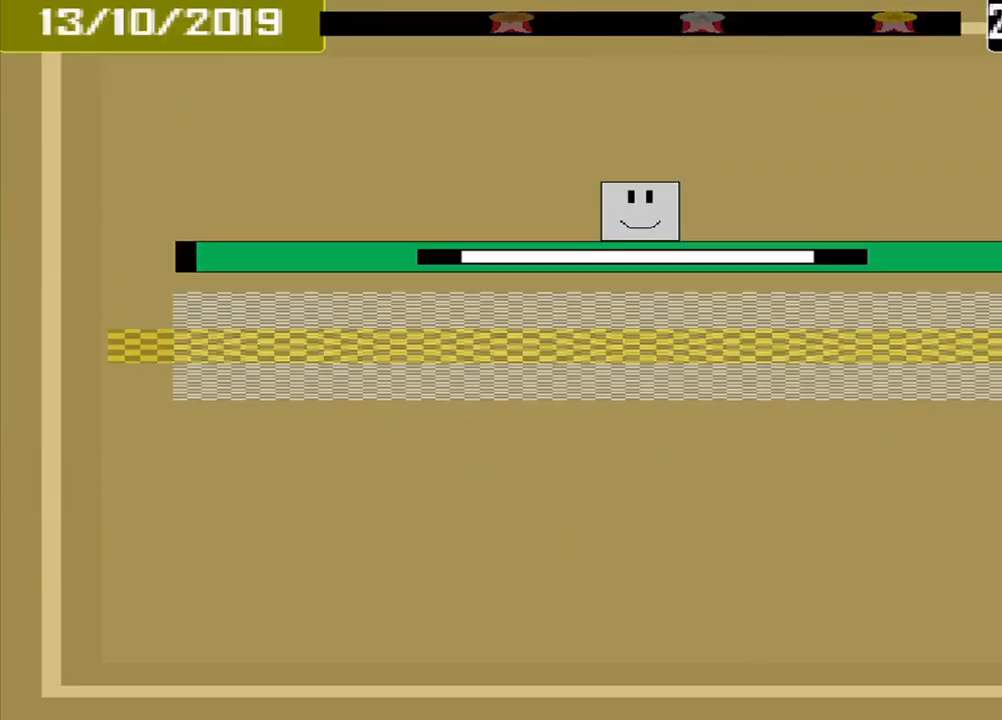
{"buttons": [], "events": [[375, "CROSS", "down"], [500, "CROSS", "up"]]}
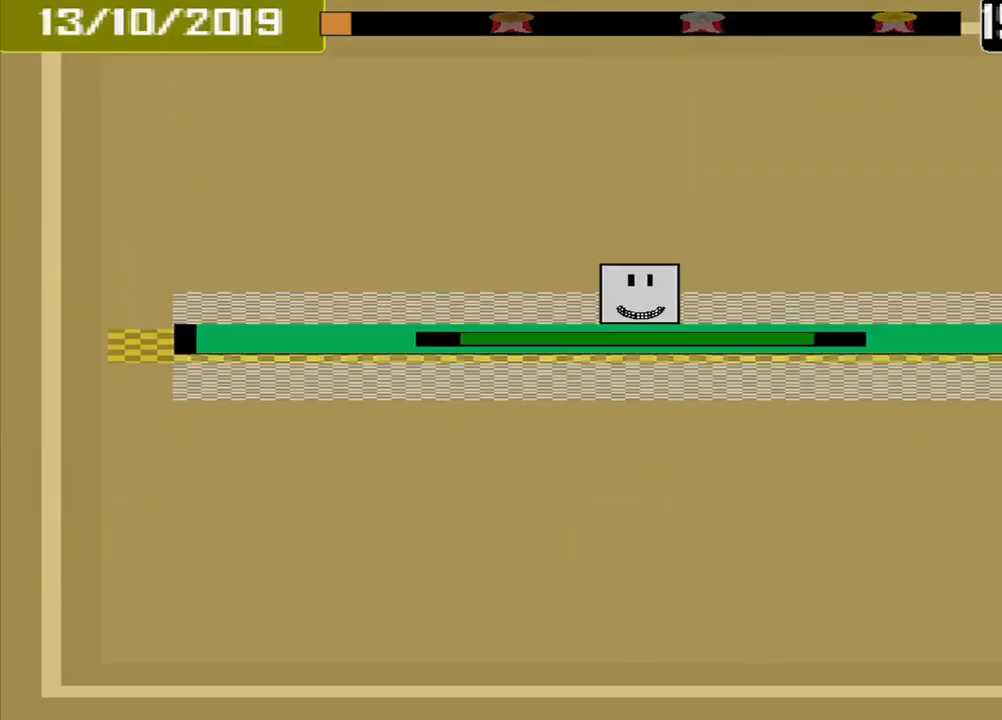
{"buttons": [], "events": []}
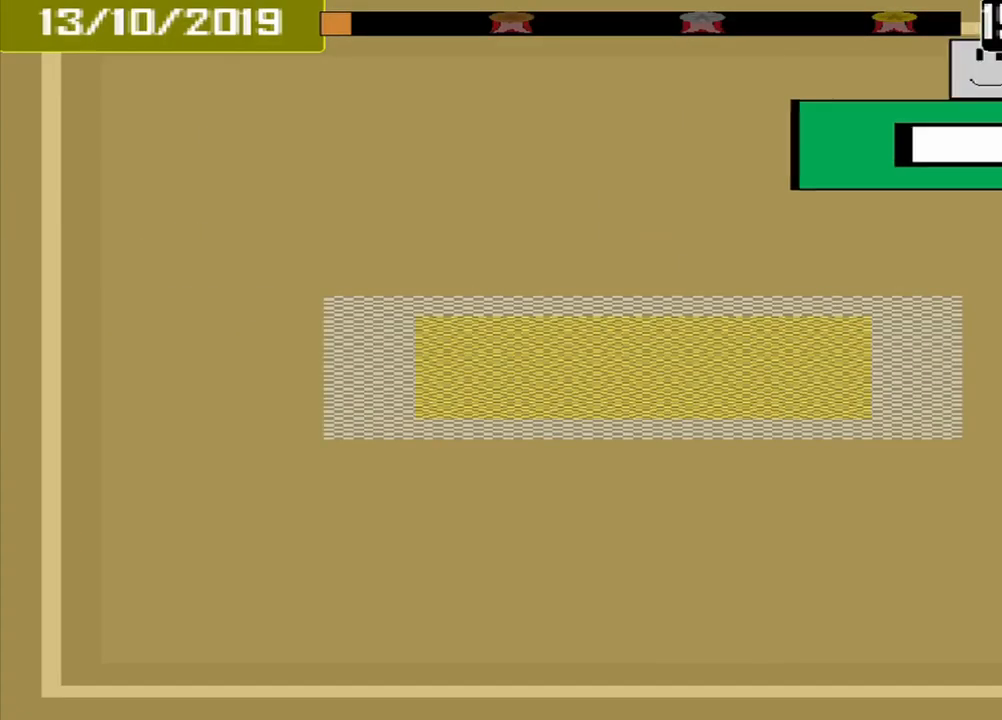
{"buttons": [], "events": []}
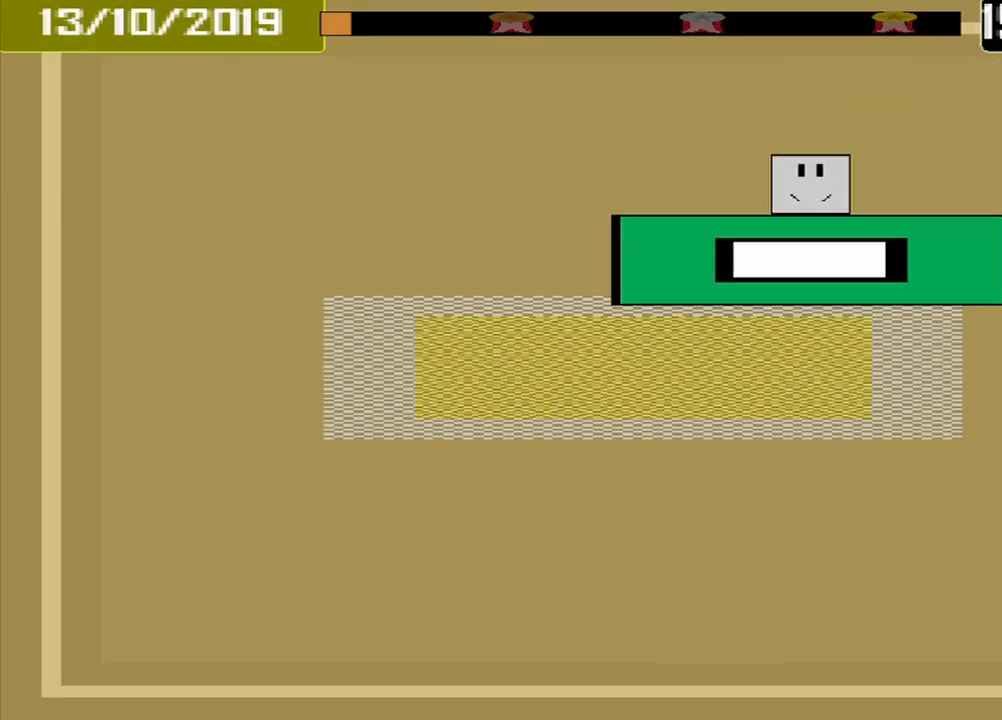
{"buttons": [], "events": []}
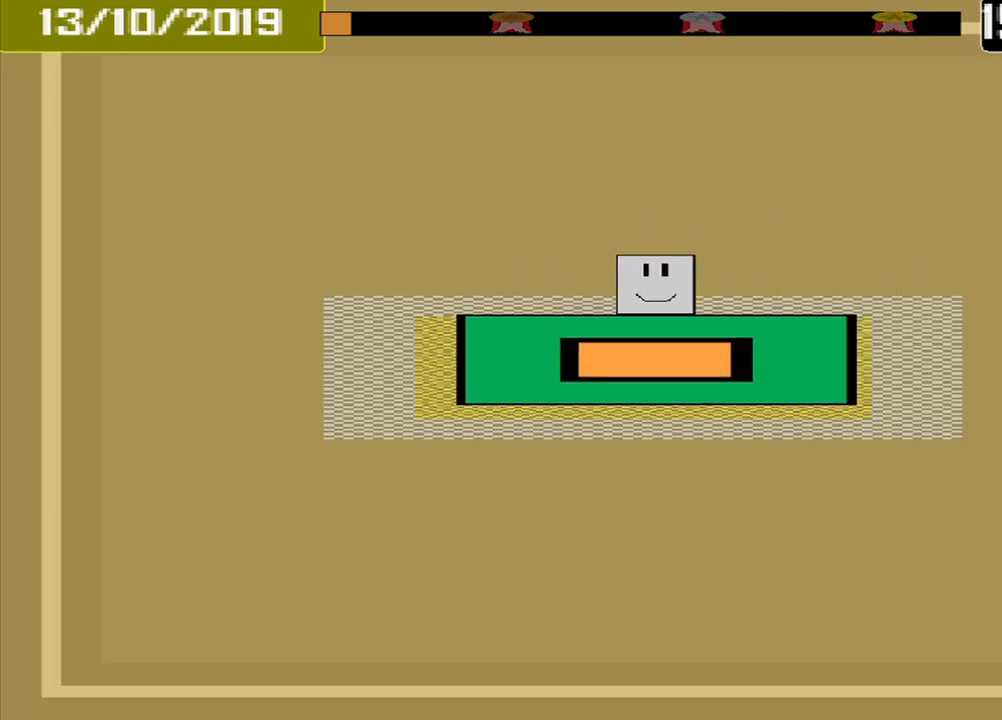
{"buttons": [], "events": [[42, "CROSS", "down"], [125, "CROSS", "up"]]}
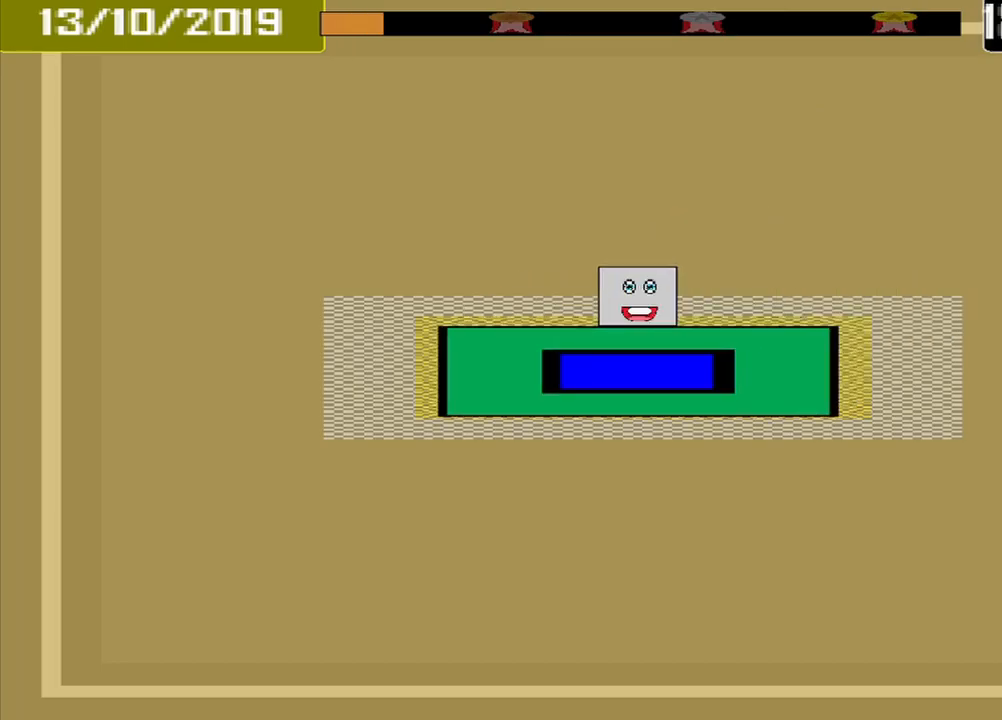
{"buttons": [], "events": []}
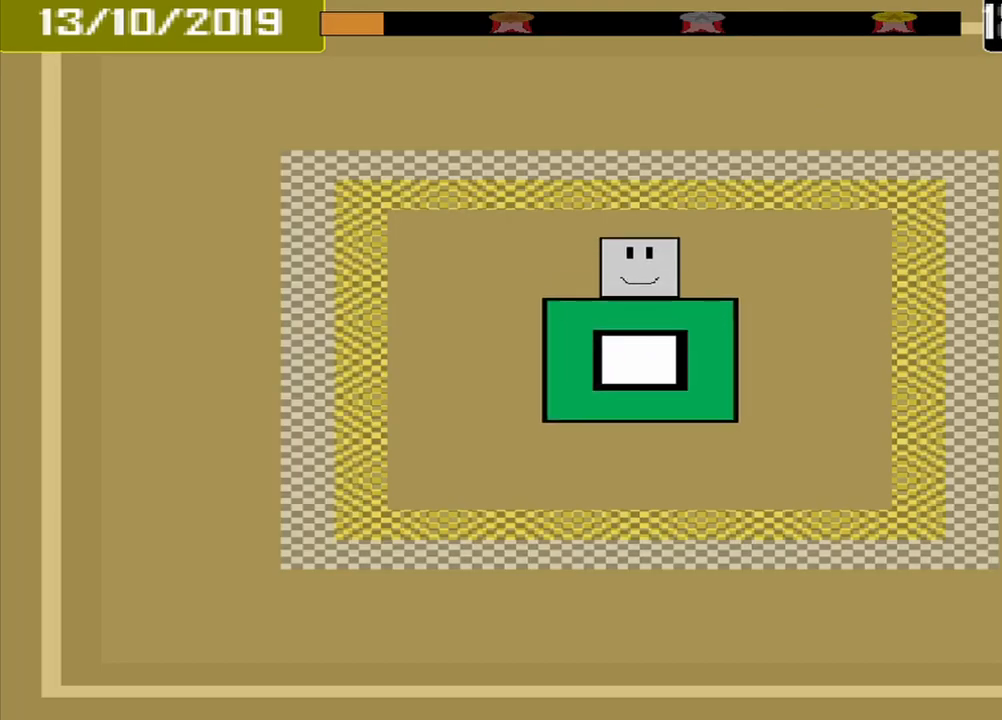
{"buttons": [], "events": []}
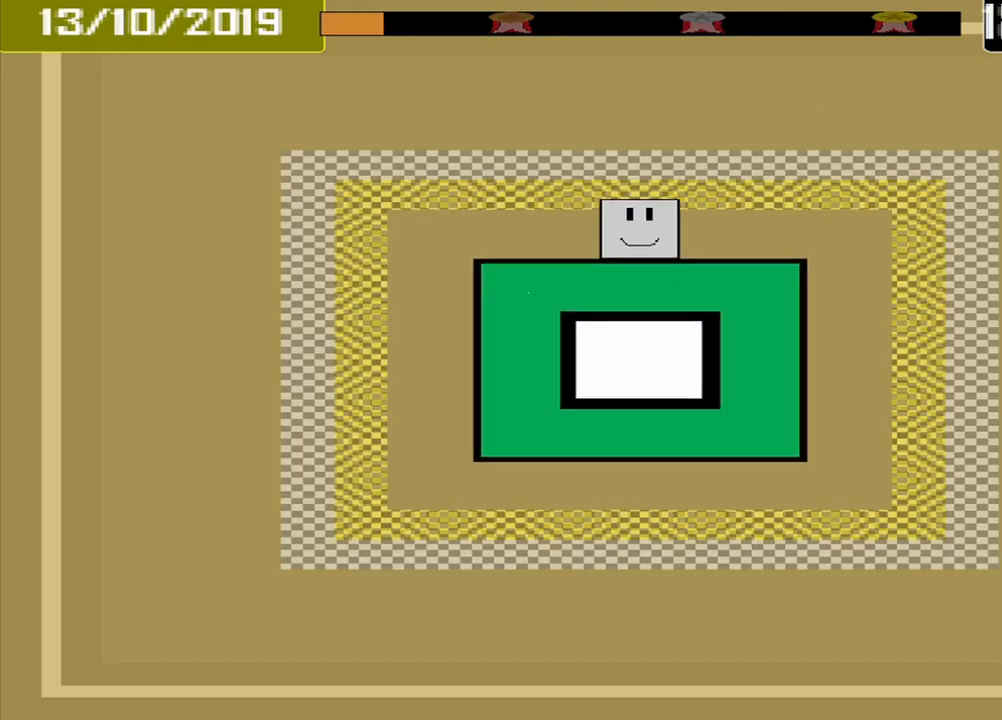
{"buttons": [], "events": []}
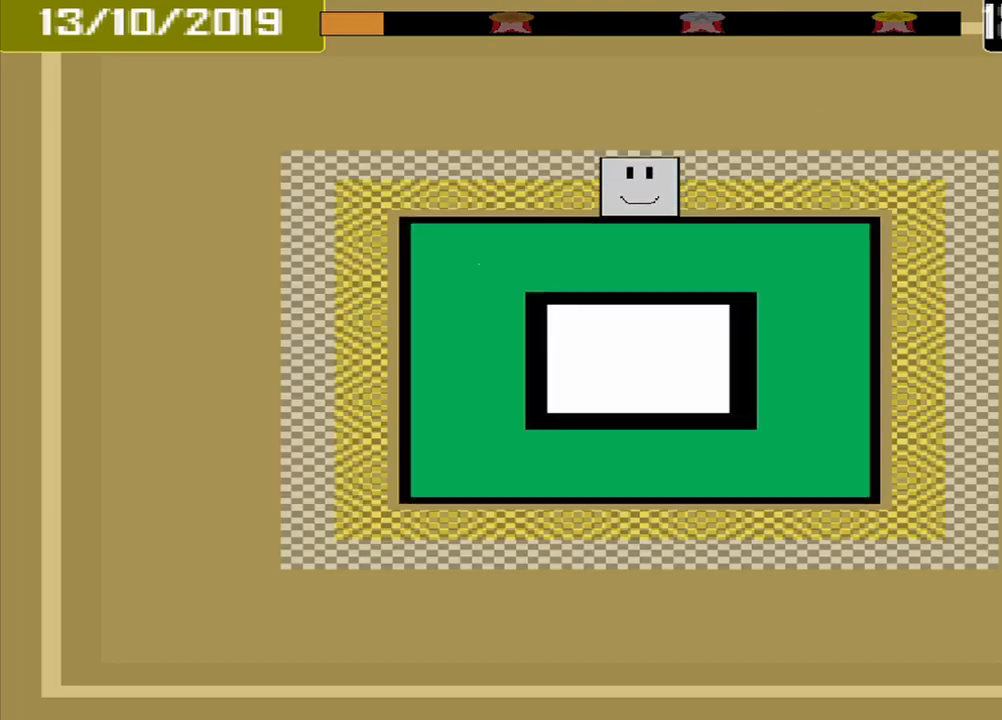
{"buttons": [], "events": [[209, "CROSS", "down"], [292, "CROSS", "up"]]}
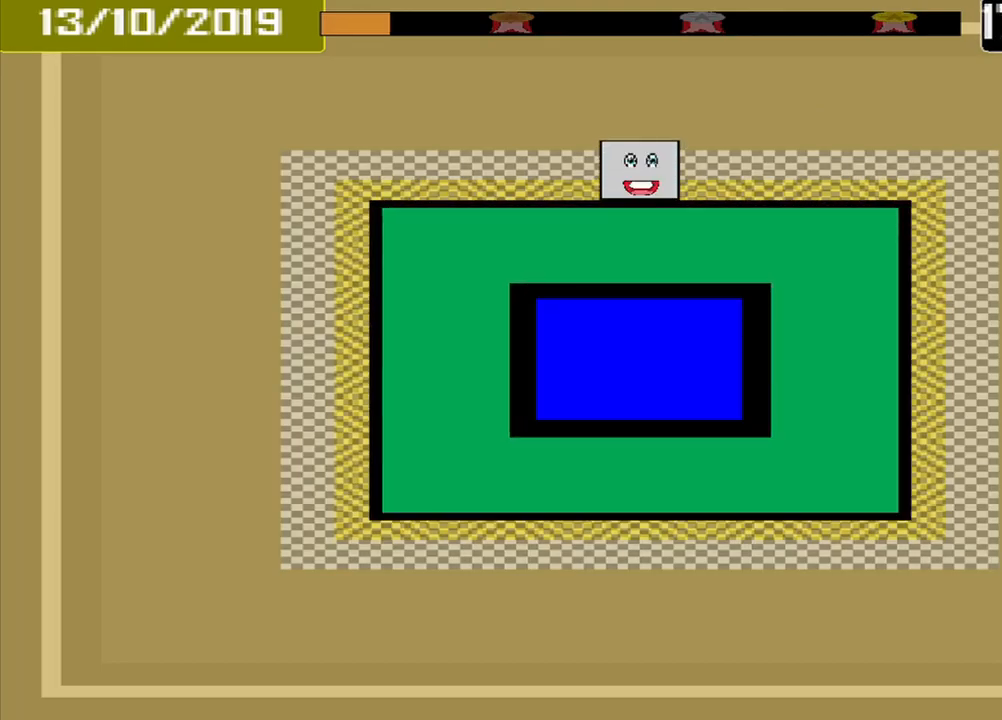
{"buttons": [], "events": []}
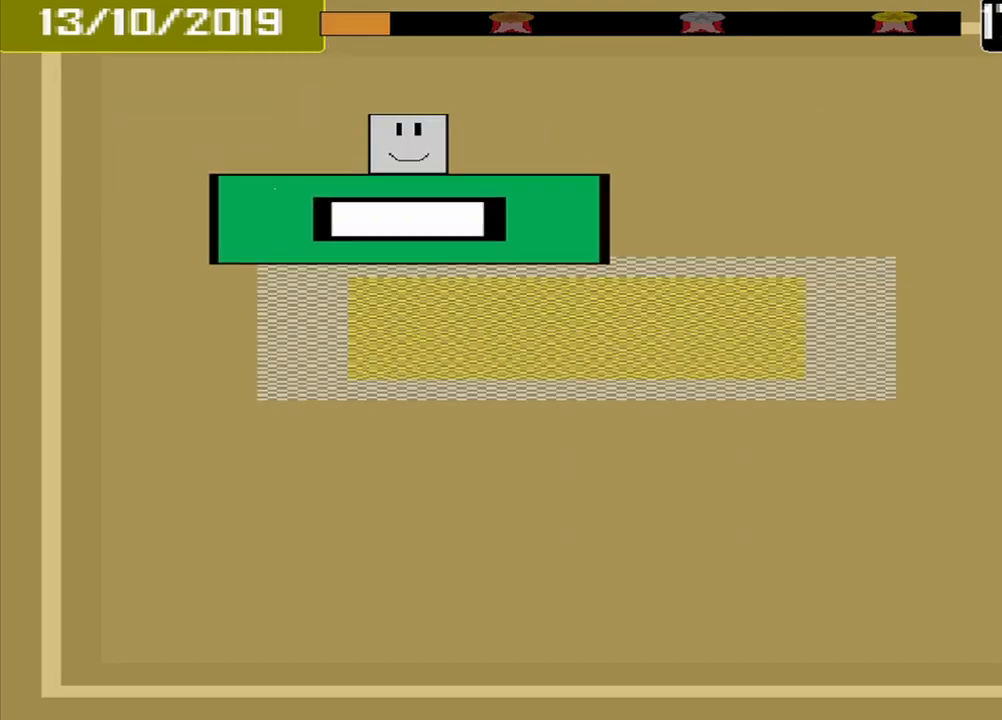
{"buttons": ["CROSS"], "events": [[459, "CROSS", "down"]]}
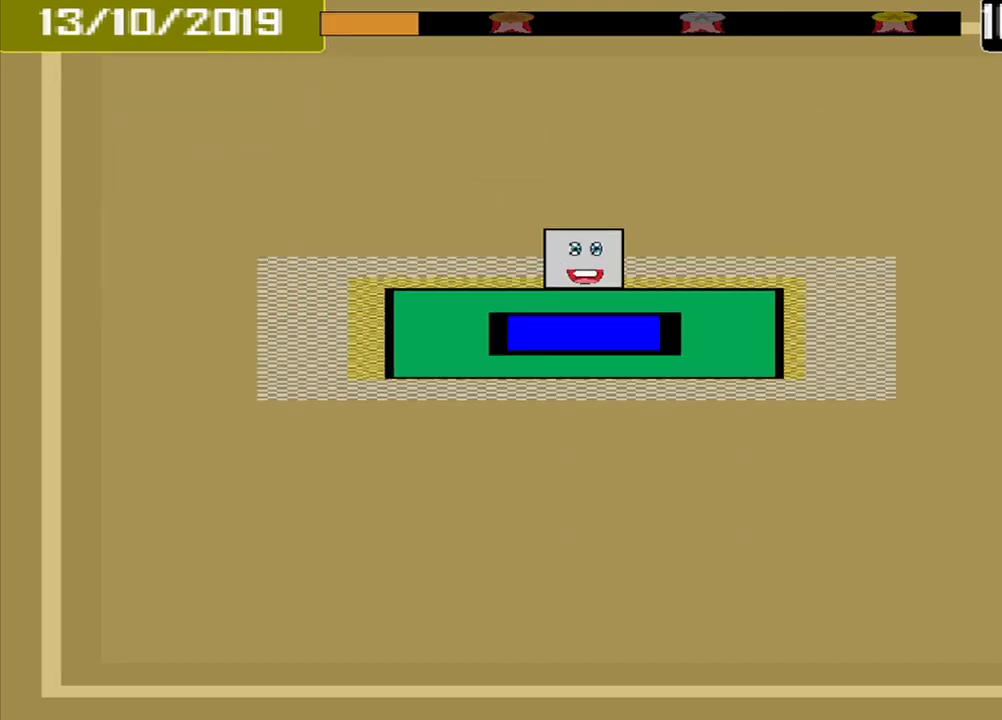
{"buttons": [], "events": [[84, "CROSS", "up"]]}
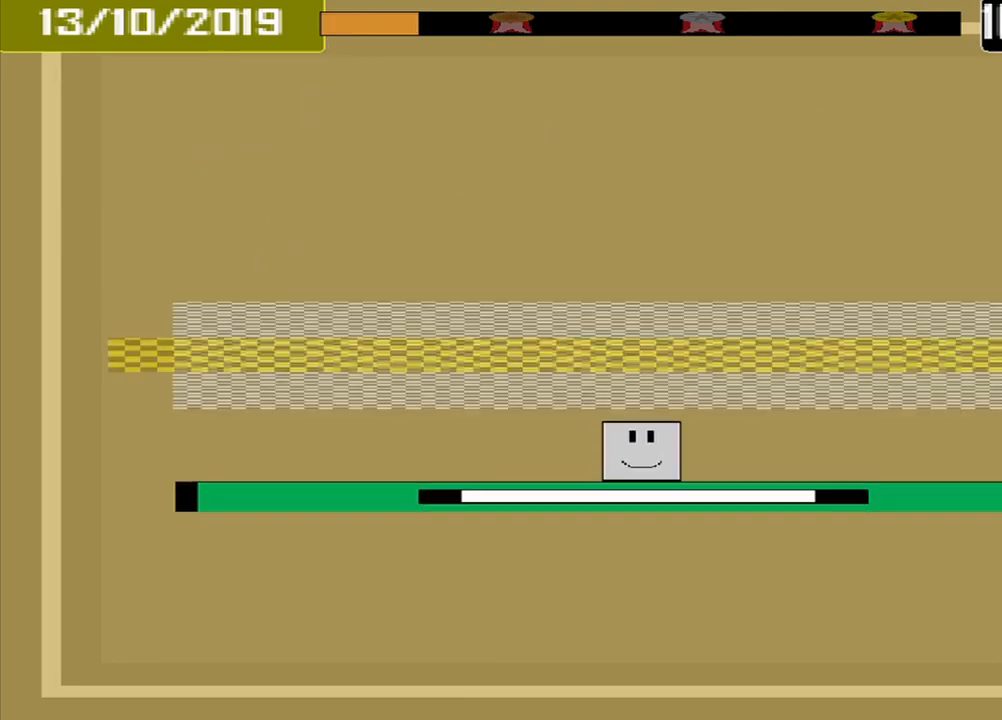
{"buttons": [], "events": []}
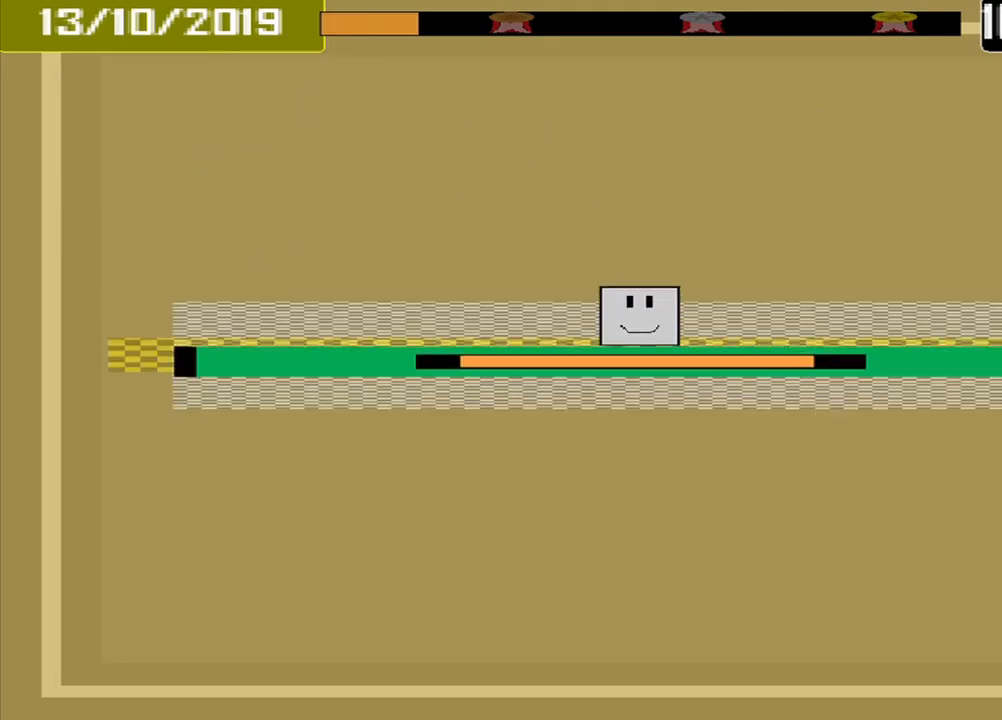
{"buttons": [], "events": []}
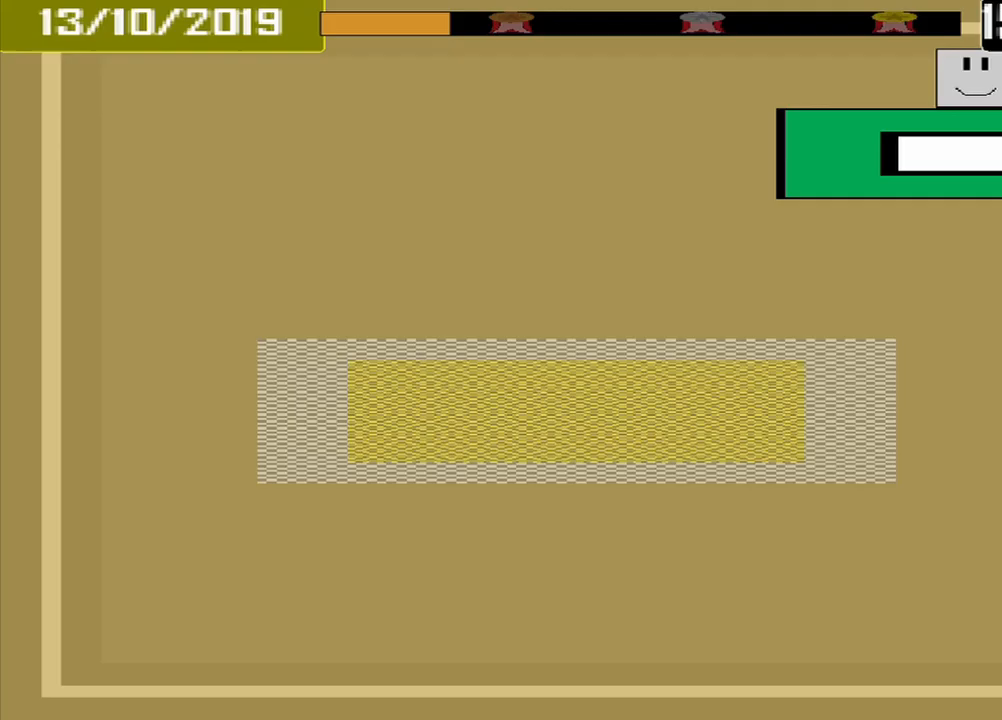
{"buttons": [], "events": []}
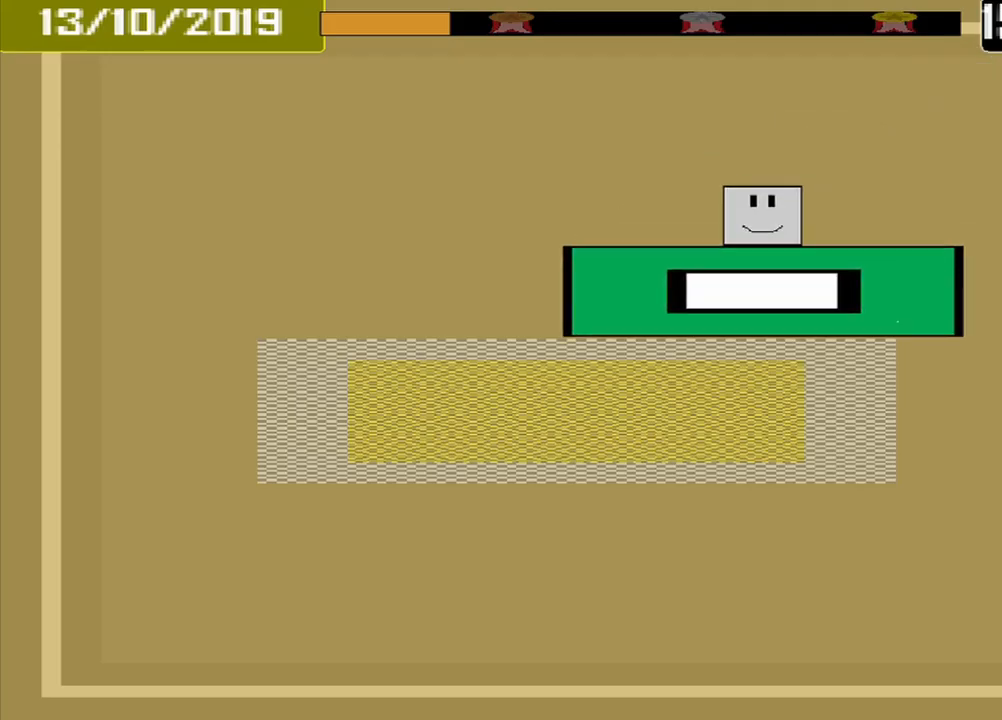
{"buttons": ["CROSS"], "events": [[417, "CROSS", "down"]]}
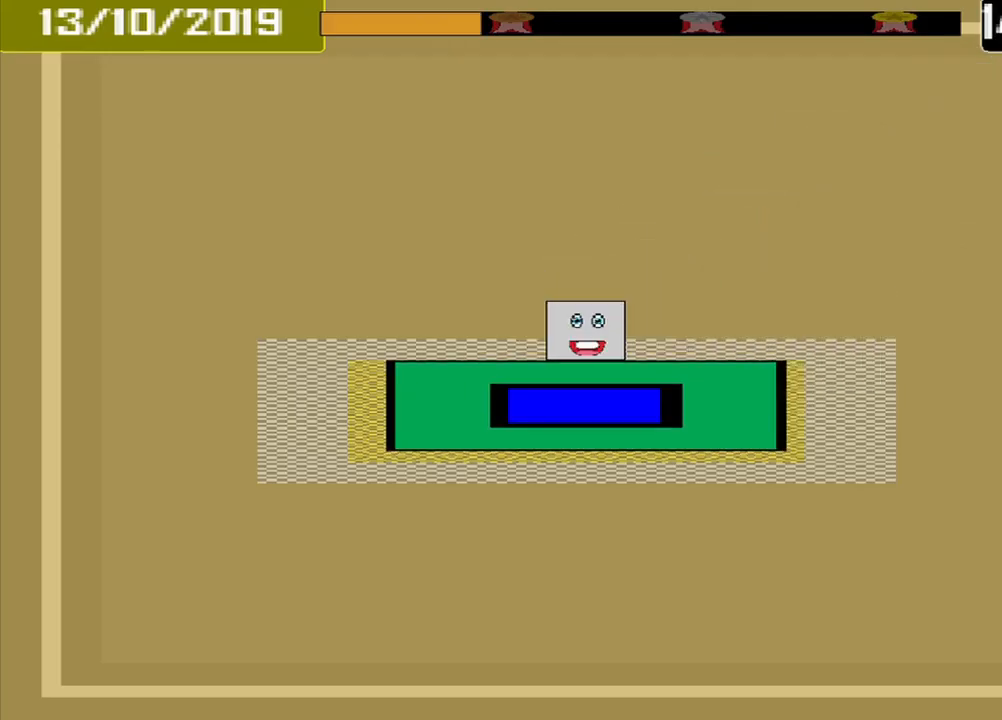
{"buttons": [], "events": [[42, "CROSS", "up"]]}
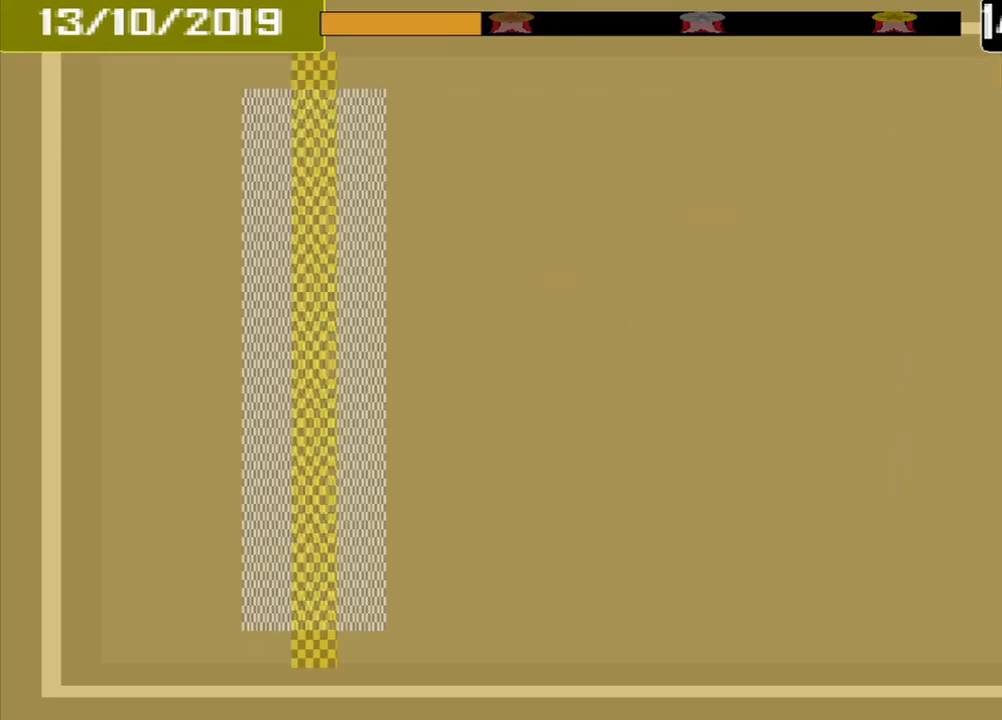
{"buttons": [], "events": []}
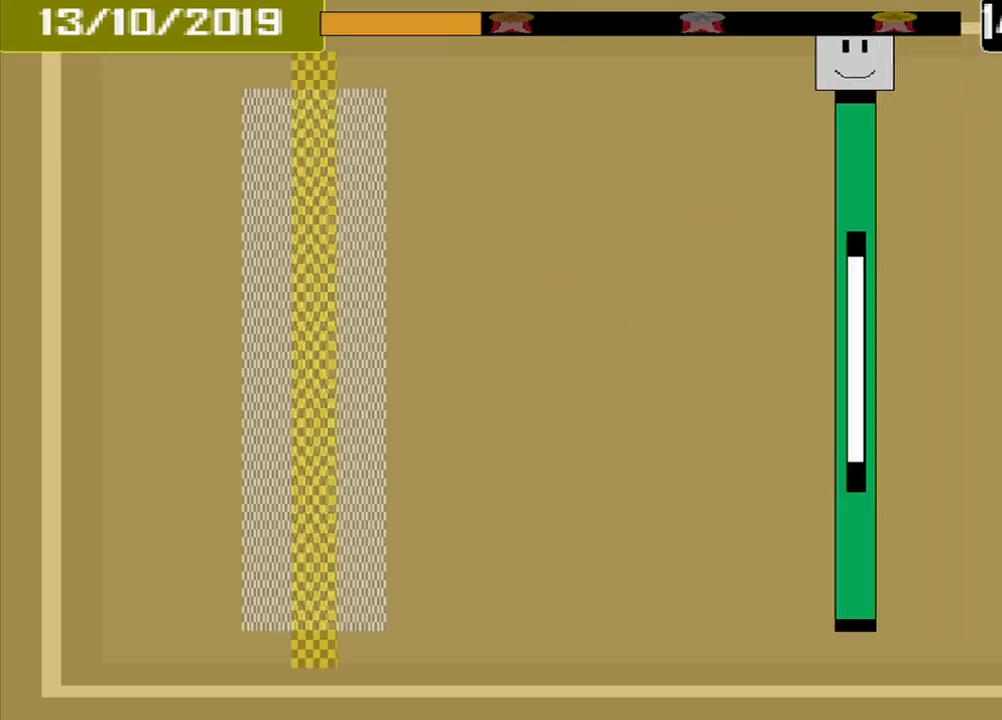
{"buttons": [], "events": []}
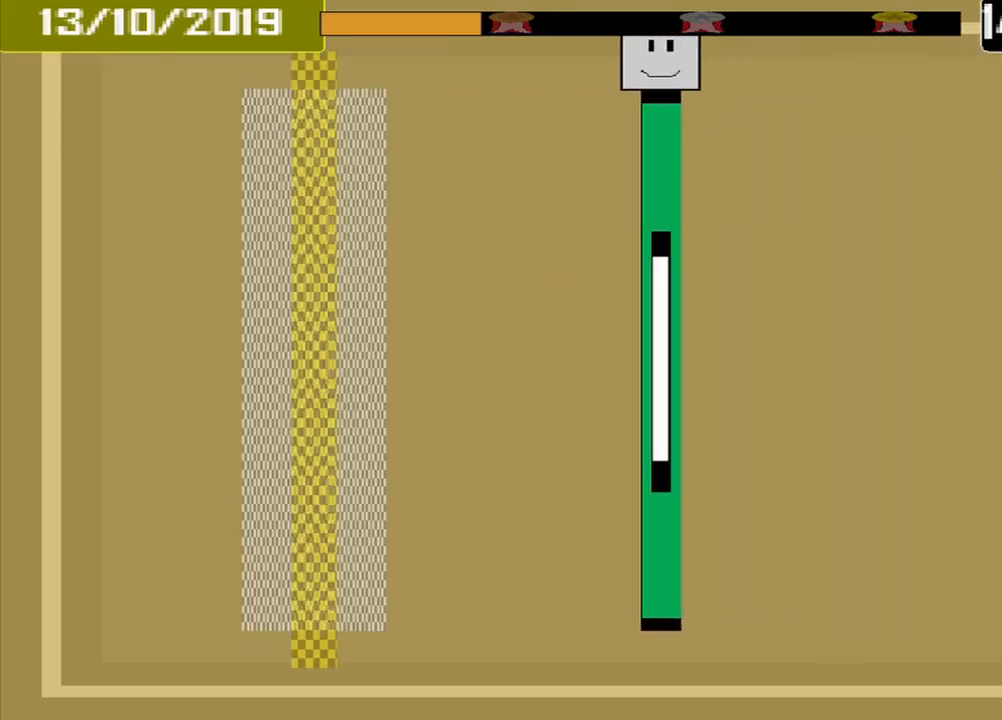
{"buttons": [], "events": []}
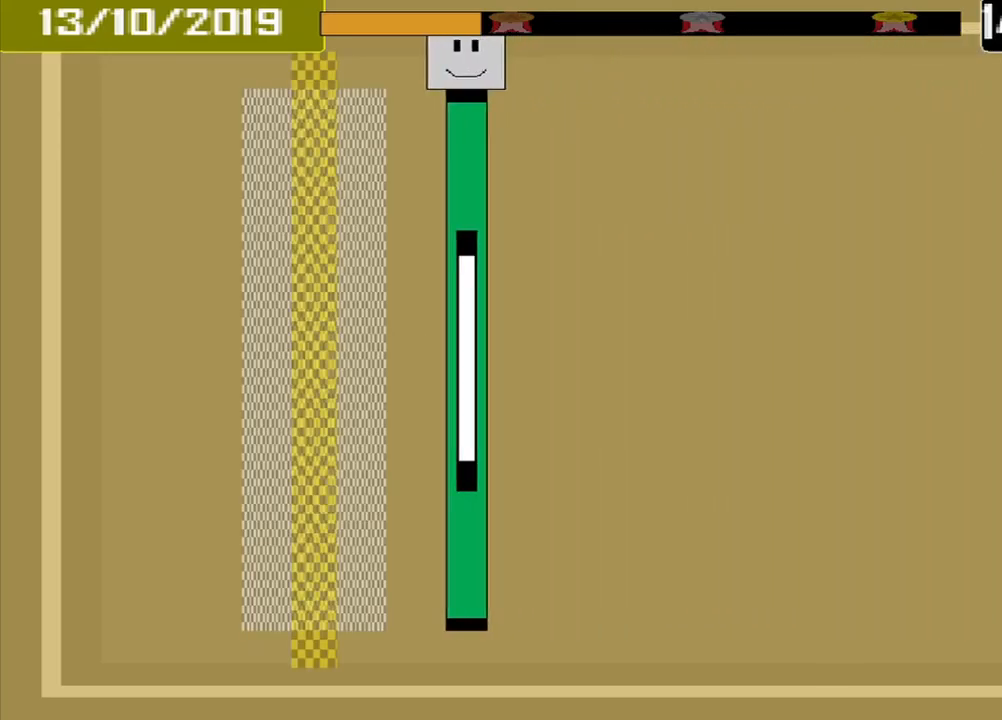
{"buttons": ["CROSS"], "events": [[375, "CROSS", "down"]]}
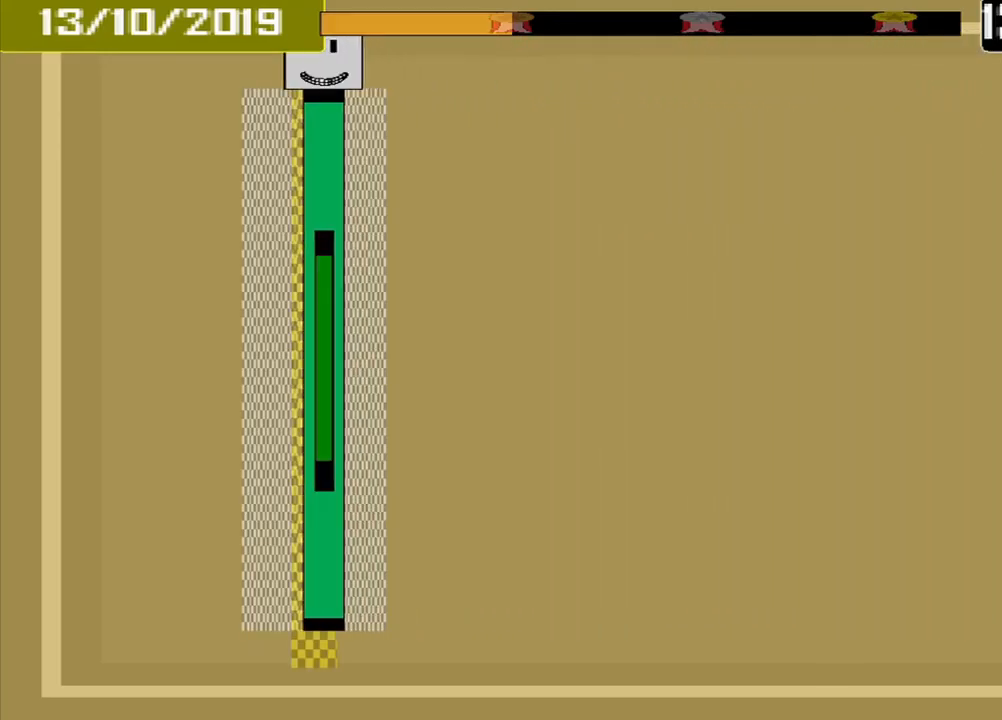
{"buttons": [], "events": [[167, "CROSS", "up"]]}
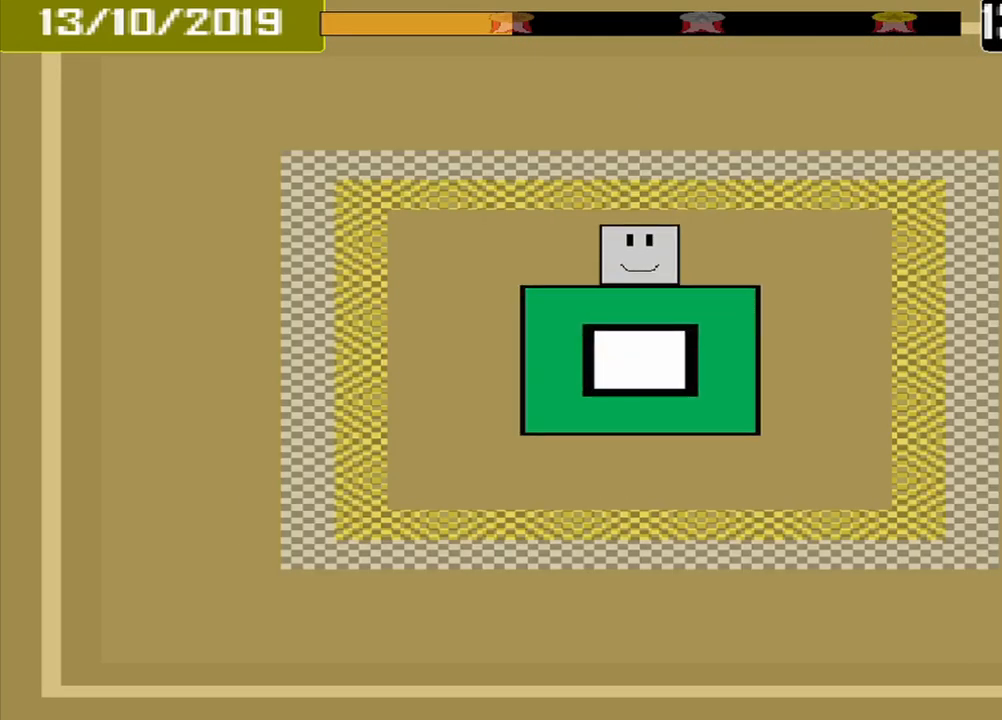
{"buttons": [], "events": []}
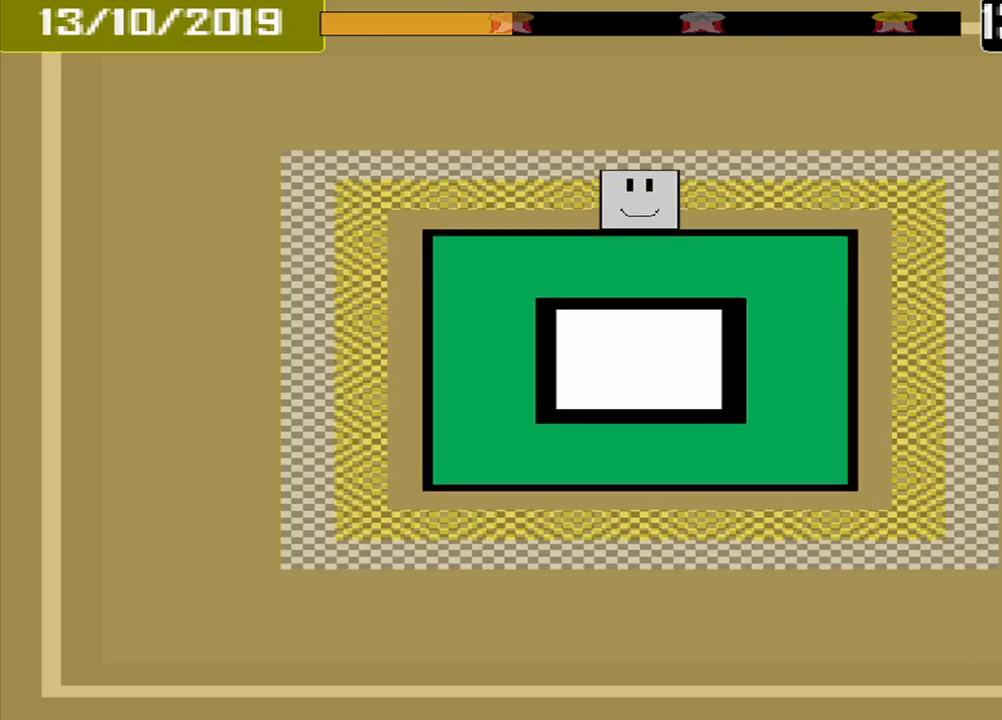
{"buttons": [], "events": [[250, "CROSS", "down"], [333, "CROSS", "up"]]}